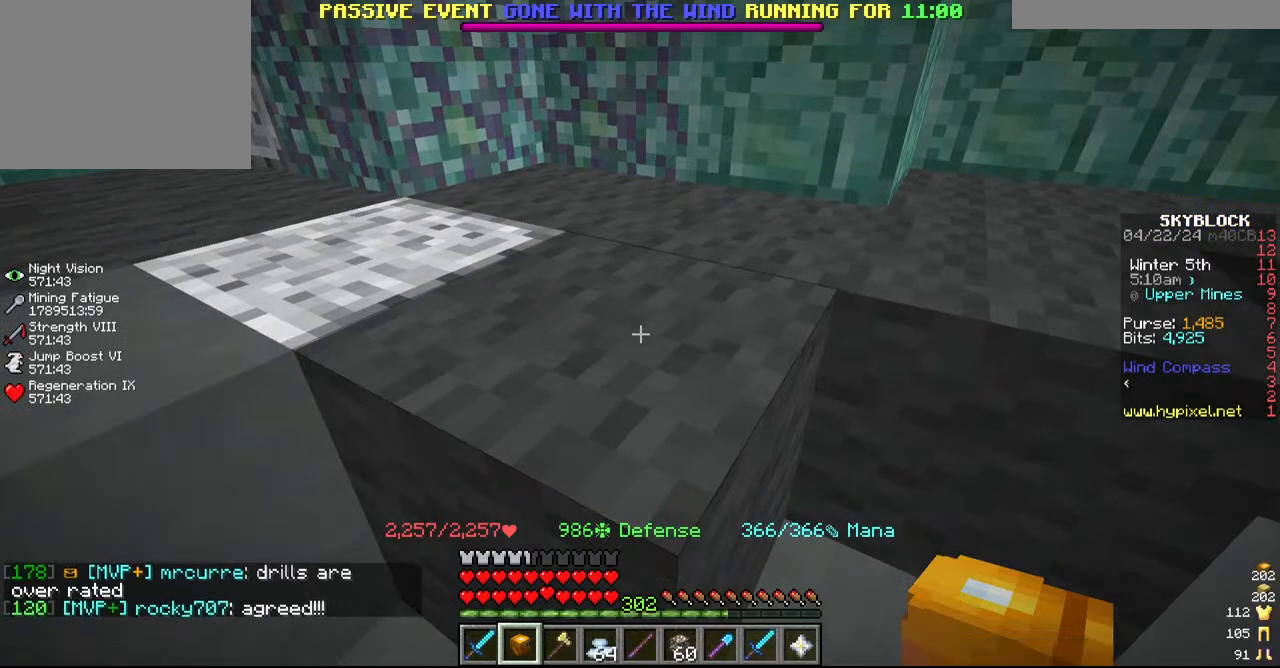
Gameplay with keyboard and mouse; each line is a JSON object with the keys and mouse buttons held at the frame after it. "events" lists presses ("down") and releases ("up") of "a", "d", "s", "w", "mouse_left" and "mouse_right" between this image and that frame as [ms after this image, input, new state], when the widget could be followed in between. "mouse_left", "mouse_right" = the "left", "right" buttons of the "mouse" list. No other keys are recorded. Fast repeated clicks can show as one long hold. Mouse movement is not recorded.
{"keys": ["a"], "mouse": [], "events": [[67, "d", "down"], [267, "d", "up"], [367, "a", "down"]]}
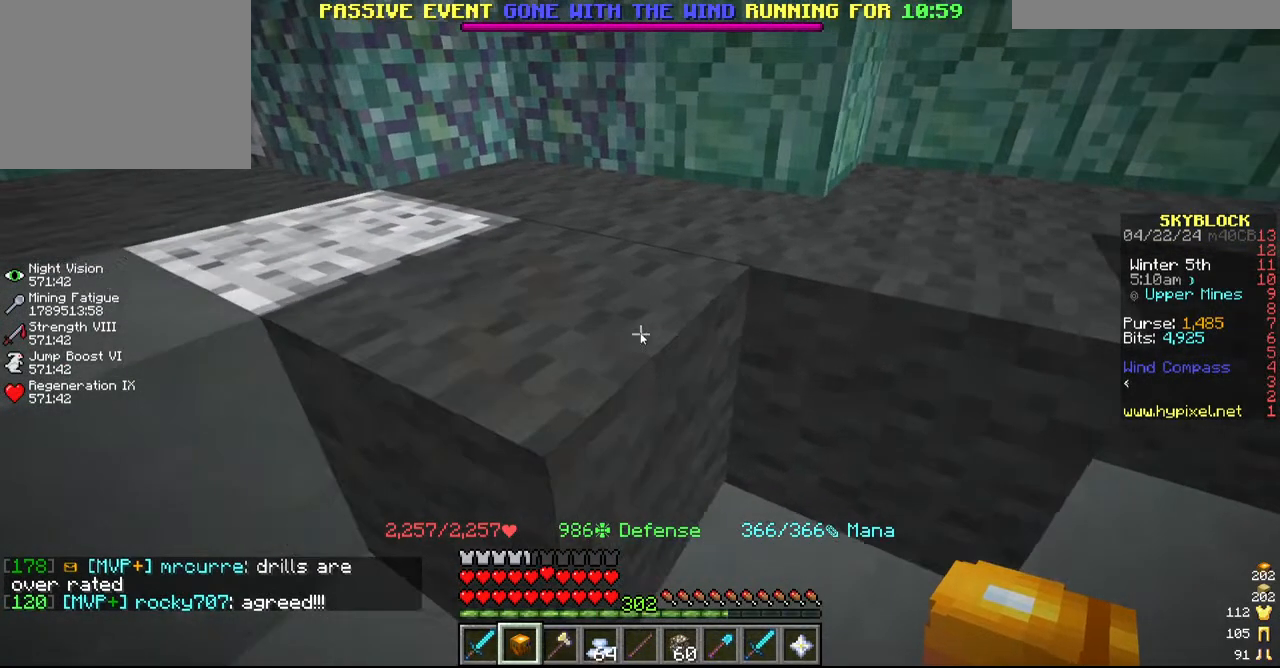
{"keys": [], "mouse": [], "events": [[34, "a", "up"]]}
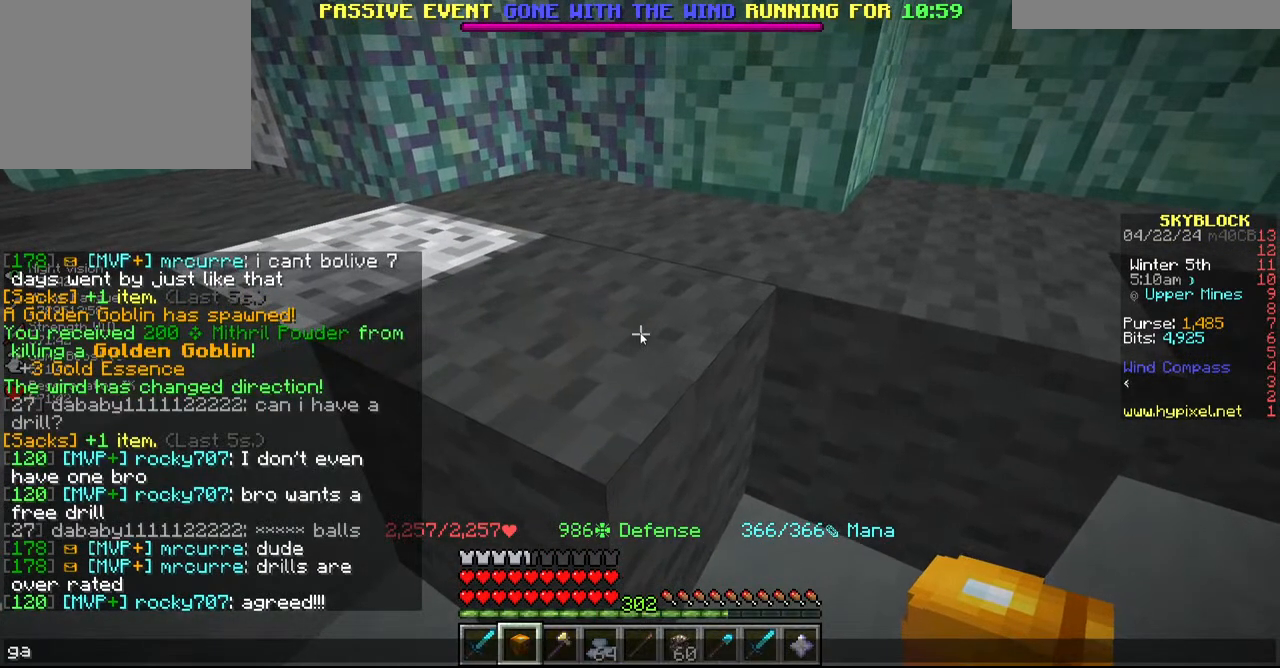
{"keys": [], "mouse": [], "events": []}
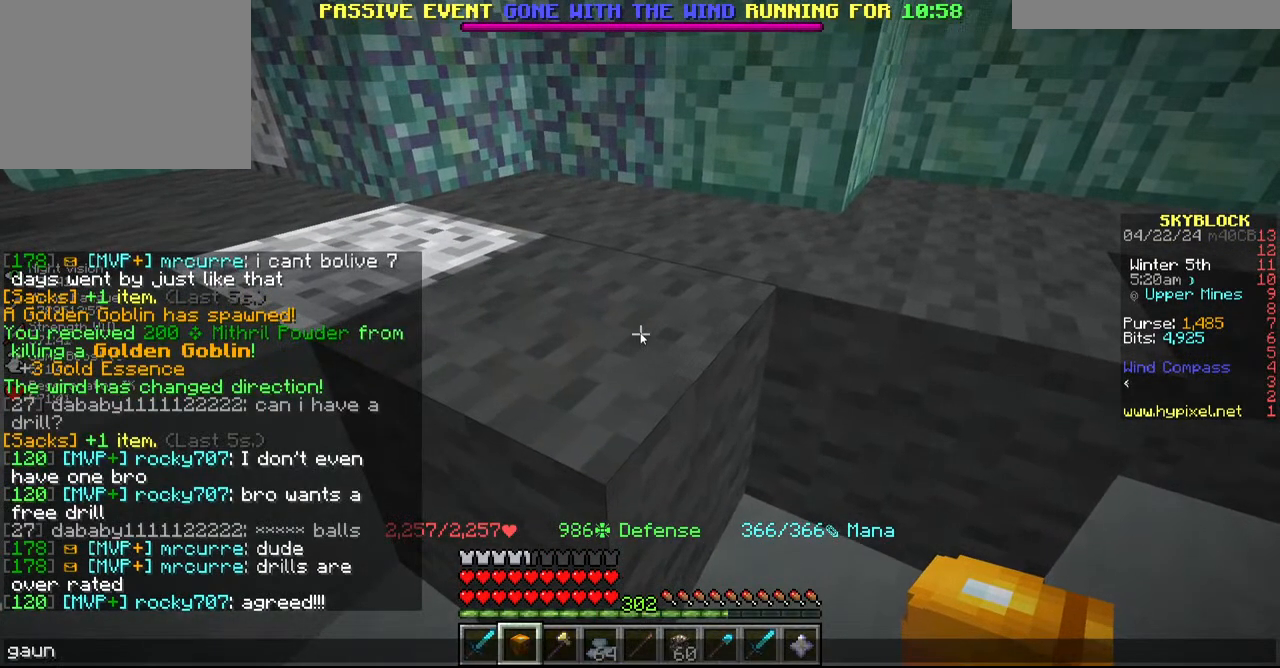
{"keys": [], "mouse": [], "events": []}
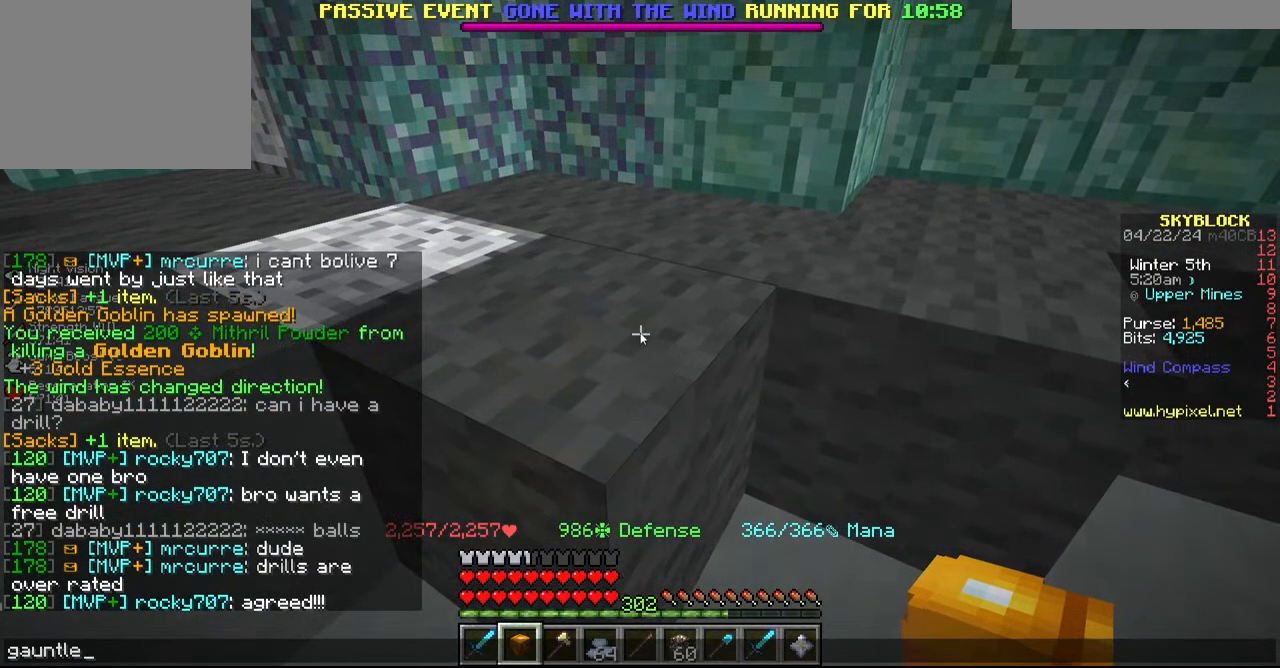
{"keys": [], "mouse": [], "events": []}
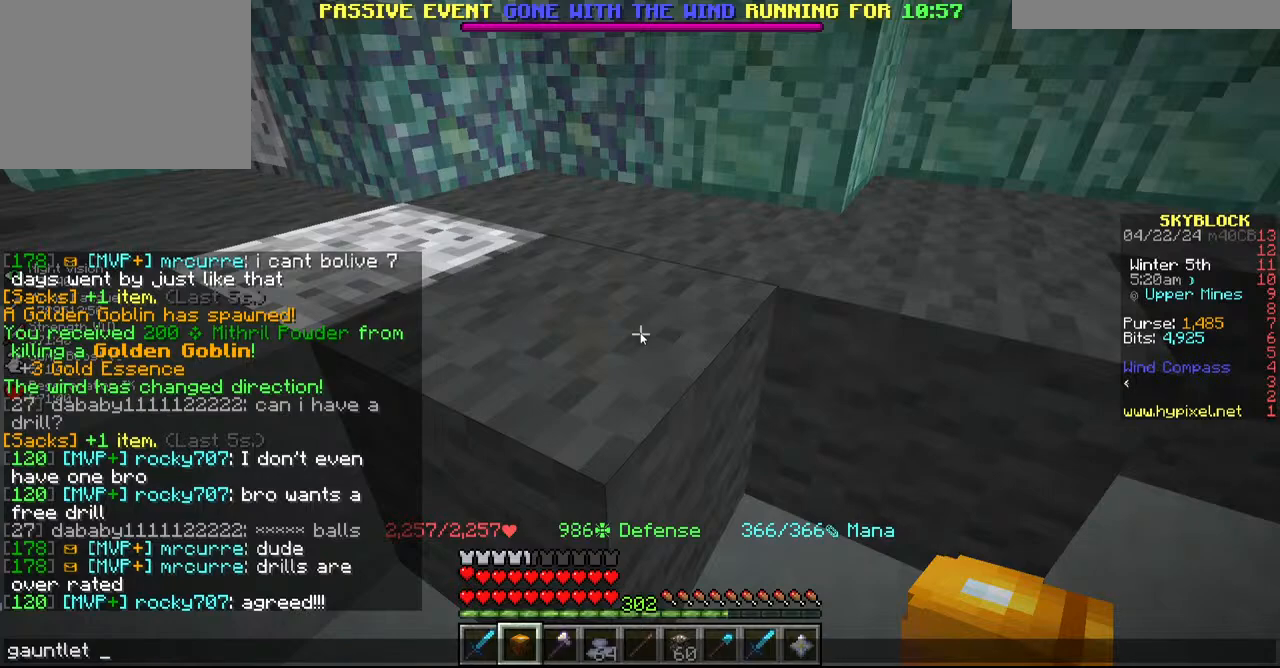
{"keys": [], "mouse": [], "events": []}
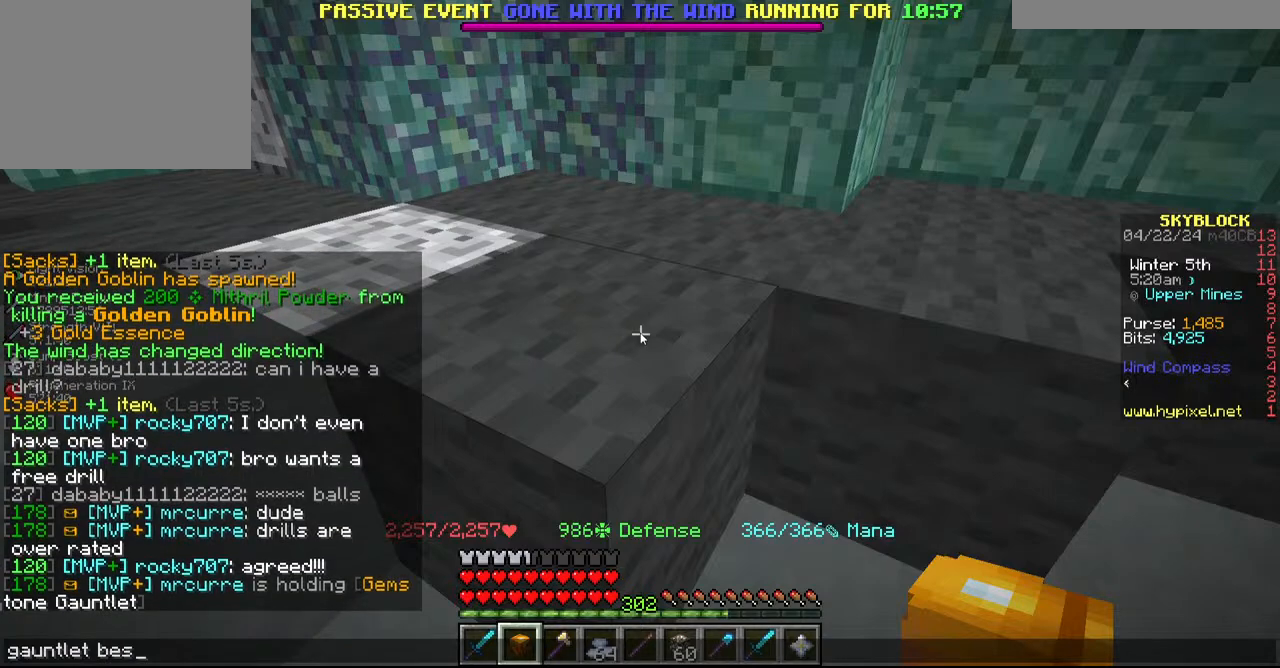
{"keys": [], "mouse": [], "events": []}
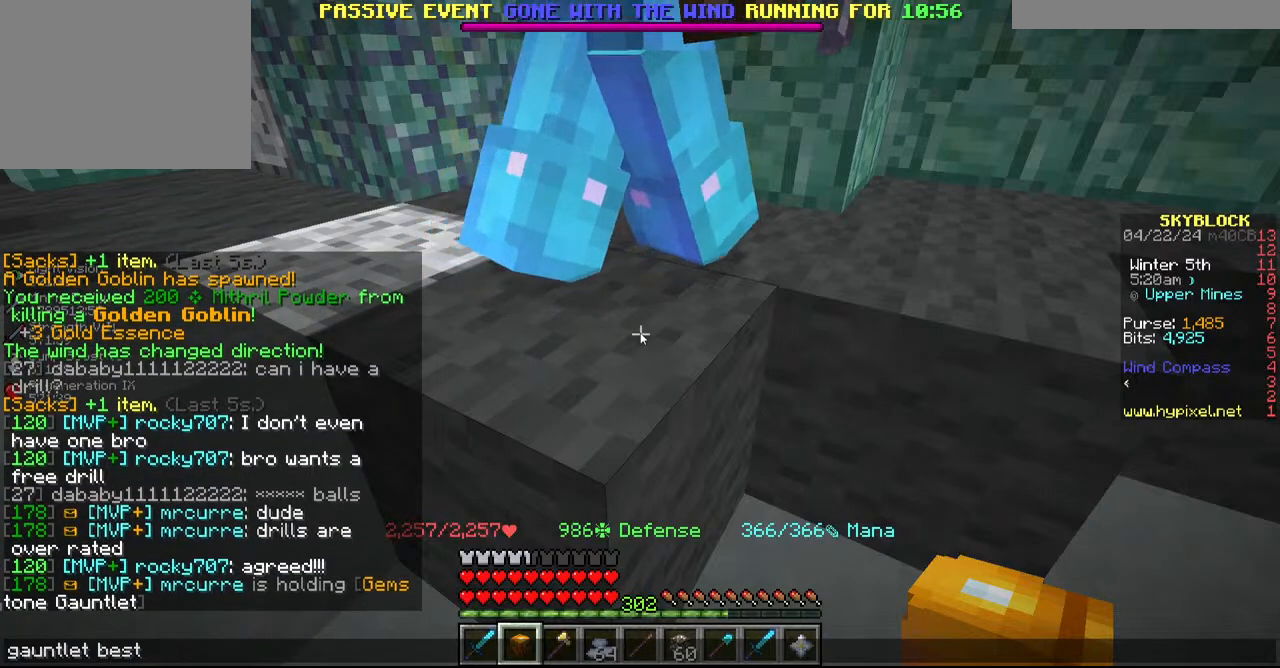
{"keys": [], "mouse": [], "events": []}
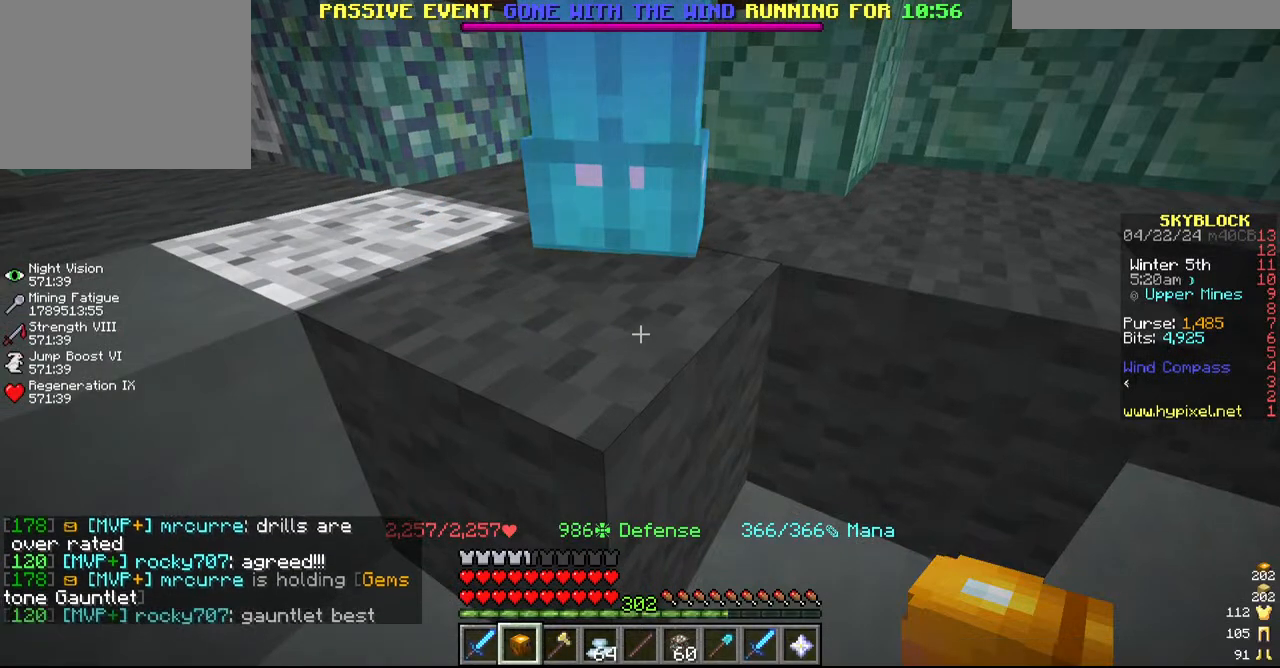
{"keys": [], "mouse": []}
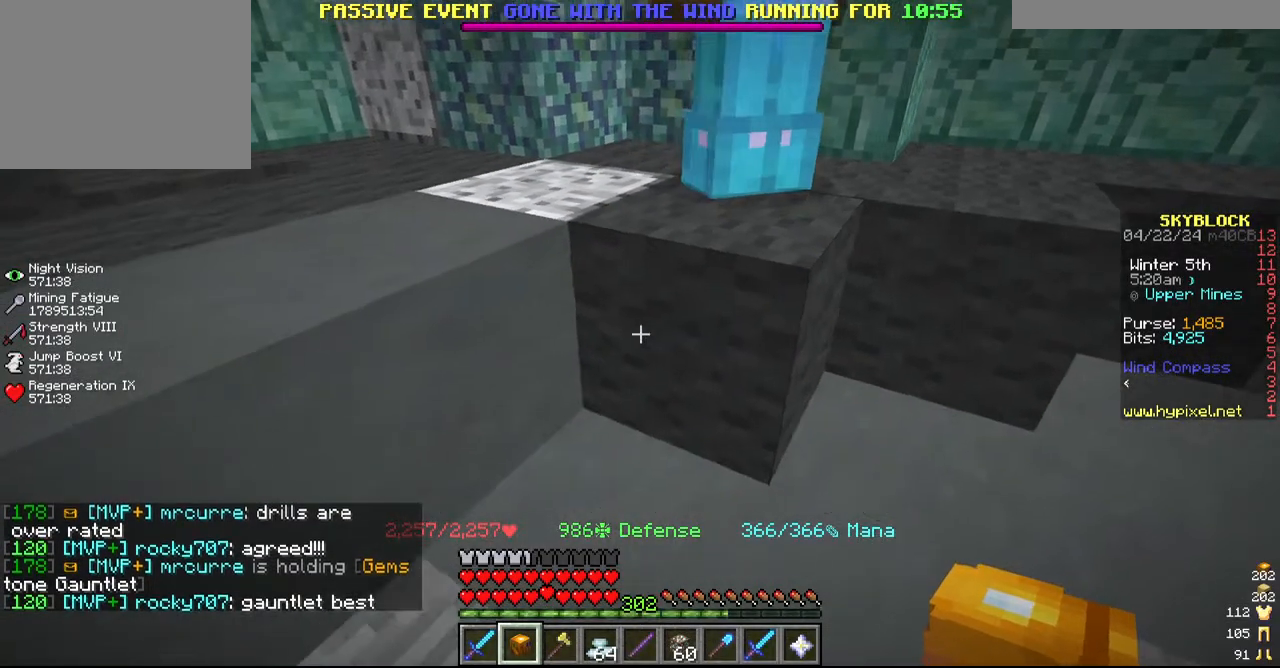
{"keys": [], "mouse": [], "events": []}
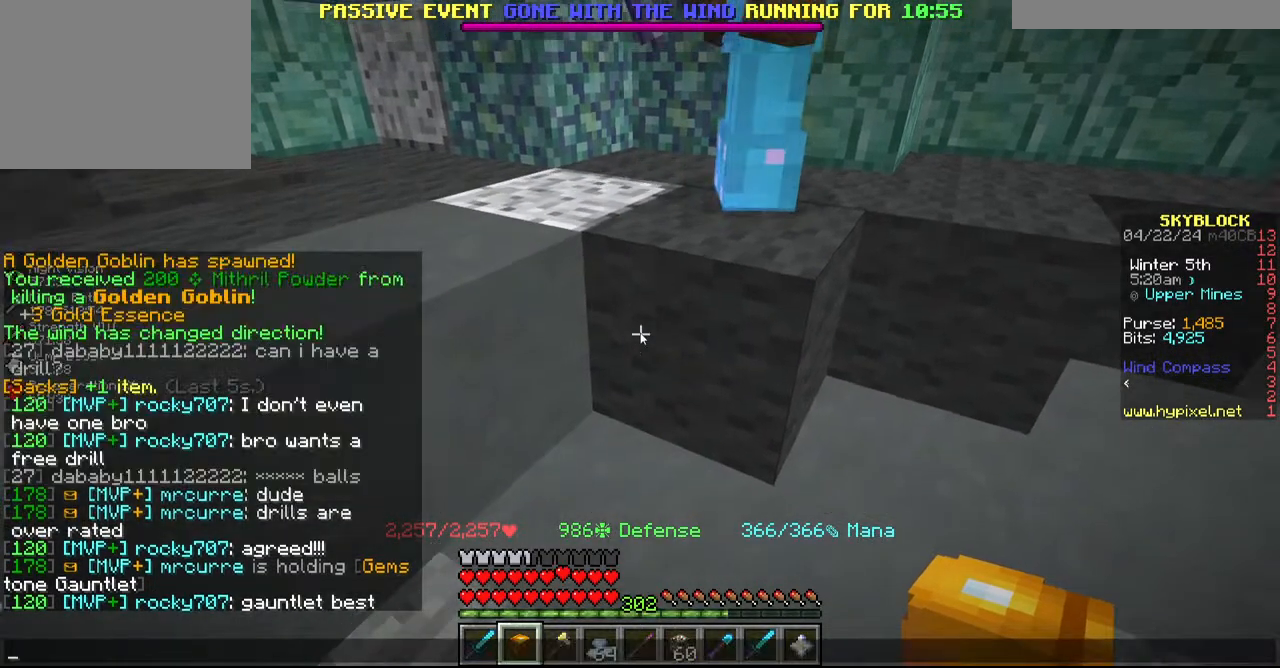
{"keys": [], "mouse": [], "events": []}
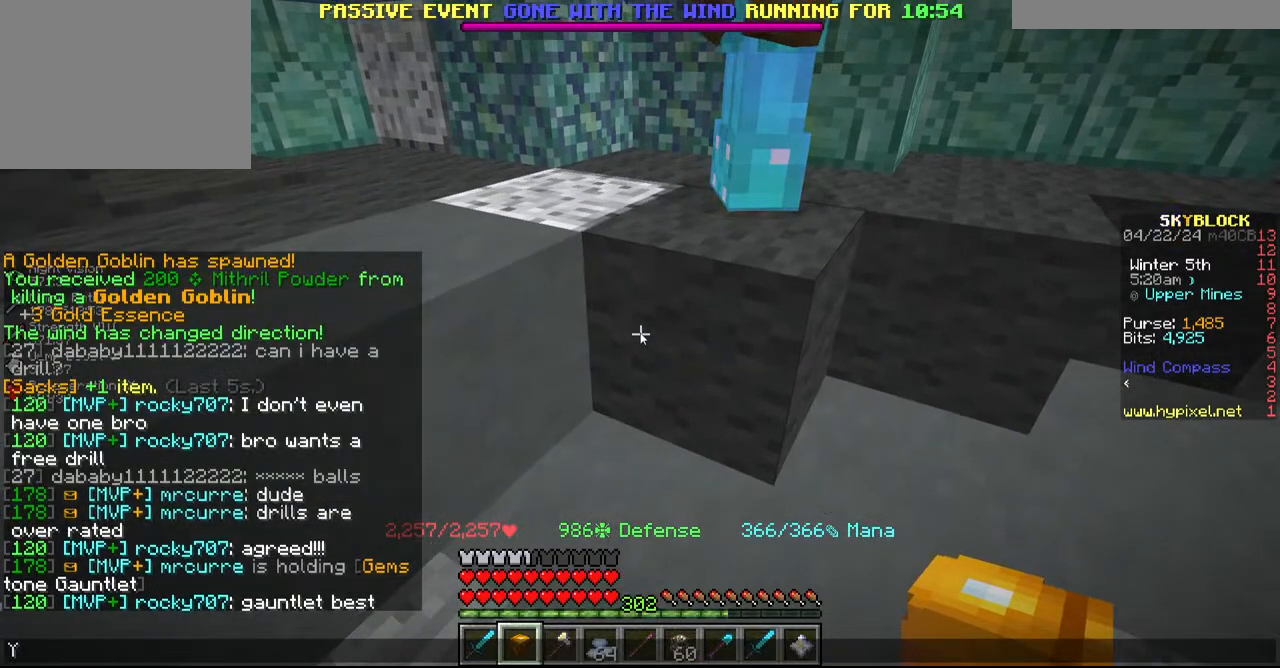
{"keys": [], "mouse": [], "events": []}